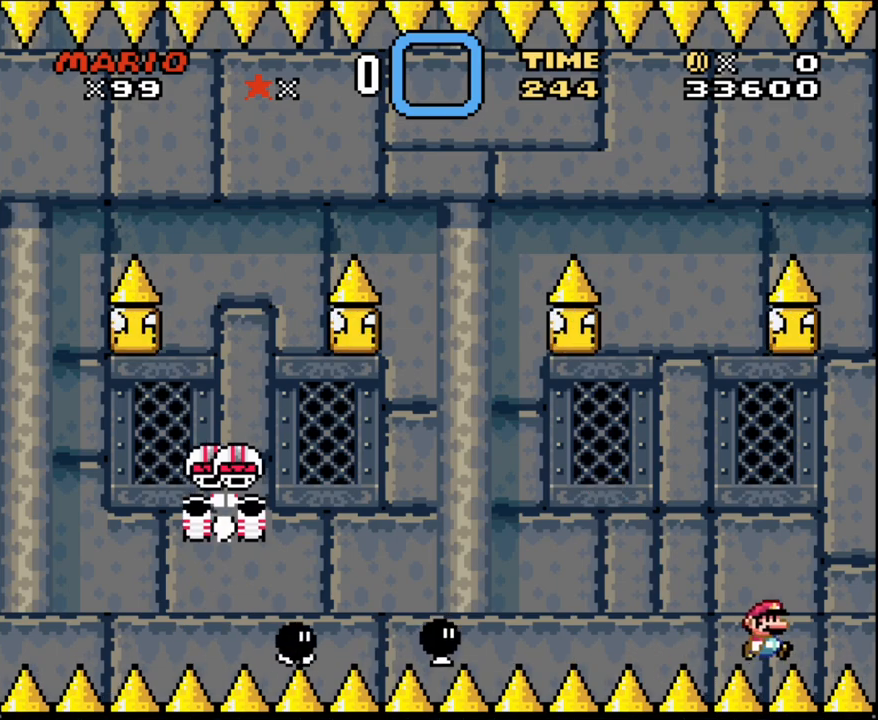
Gameplay with a controller (Nintendo layout); each line is a JSON object with the inputs held at the frame after it. "events" lists button and stick changes between this image and that frame as [ms after this image, input, new state], when the widget could be followed in between. Not read: L3 R3 SELECT.
{"buttons": ["Y"], "events": [[33, "B", "up"]]}
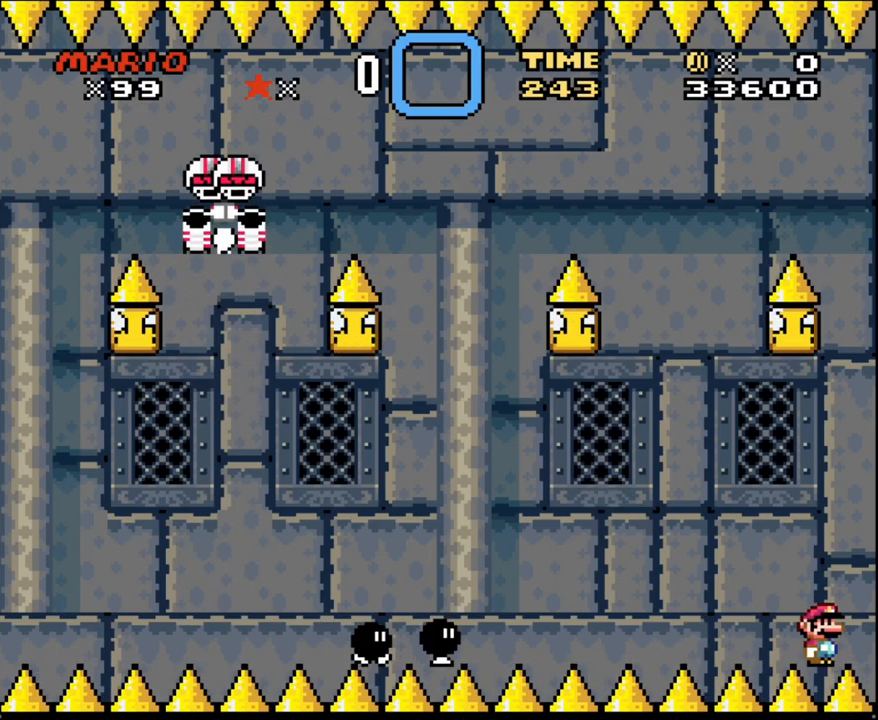
{"buttons": ["X"], "events": [[33, "Y", "up"], [83, "X", "down"], [183, "DPAD_LEFT", "down"], [467, "DPAD_LEFT", "up"]]}
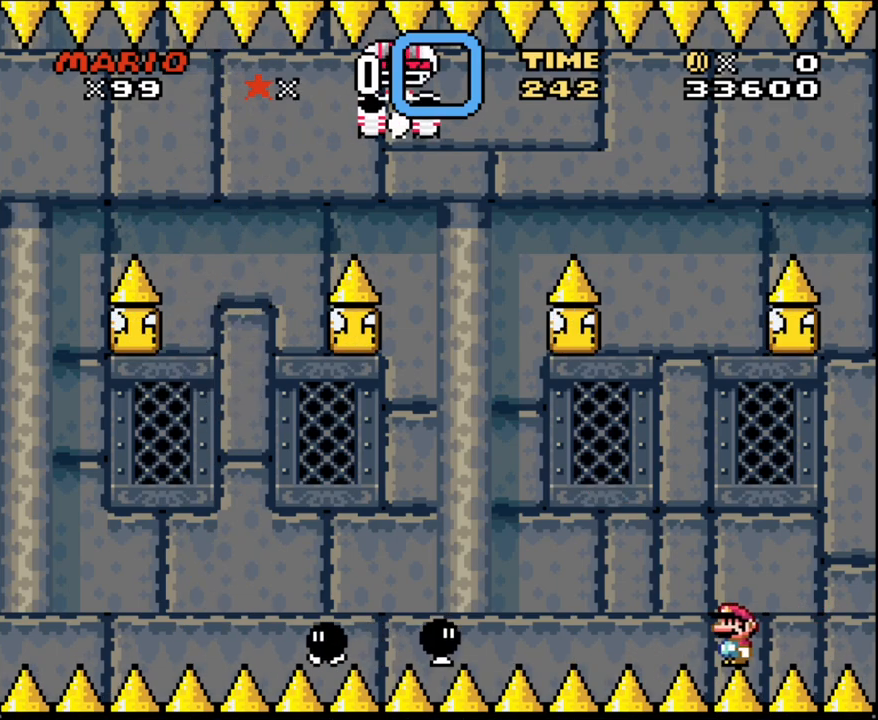
{"buttons": ["X", "DPAD_RIGHT"], "events": [[150, "DPAD_LEFT", "down"], [217, "DPAD_LEFT", "up"], [317, "DPAD_RIGHT", "down"]]}
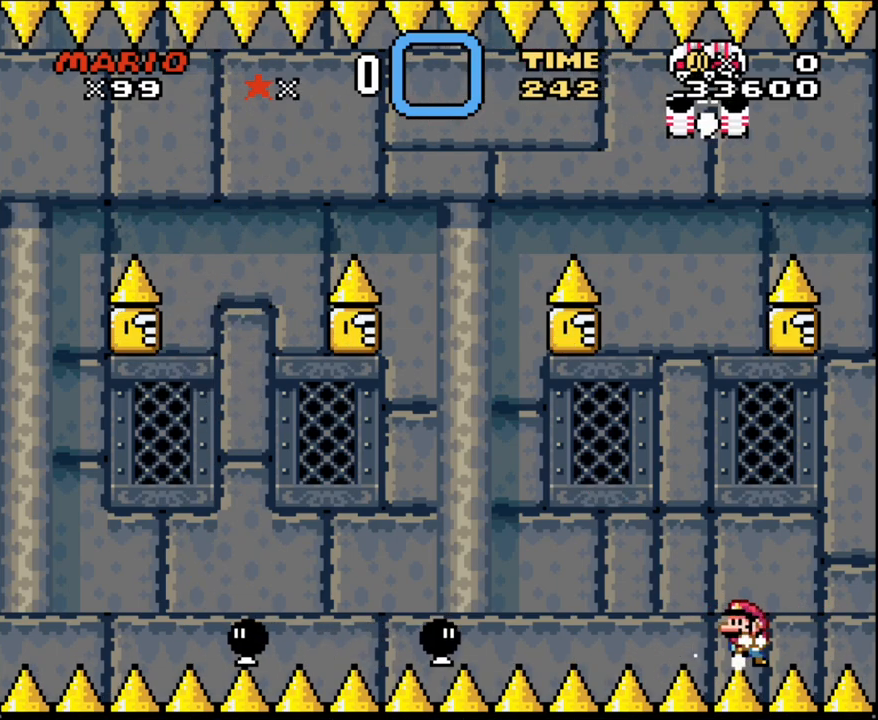
{"buttons": ["X", "DPAD_LEFT"], "events": [[83, "DPAD_LEFT", "down"], [83, "DPAD_RIGHT", "up"]]}
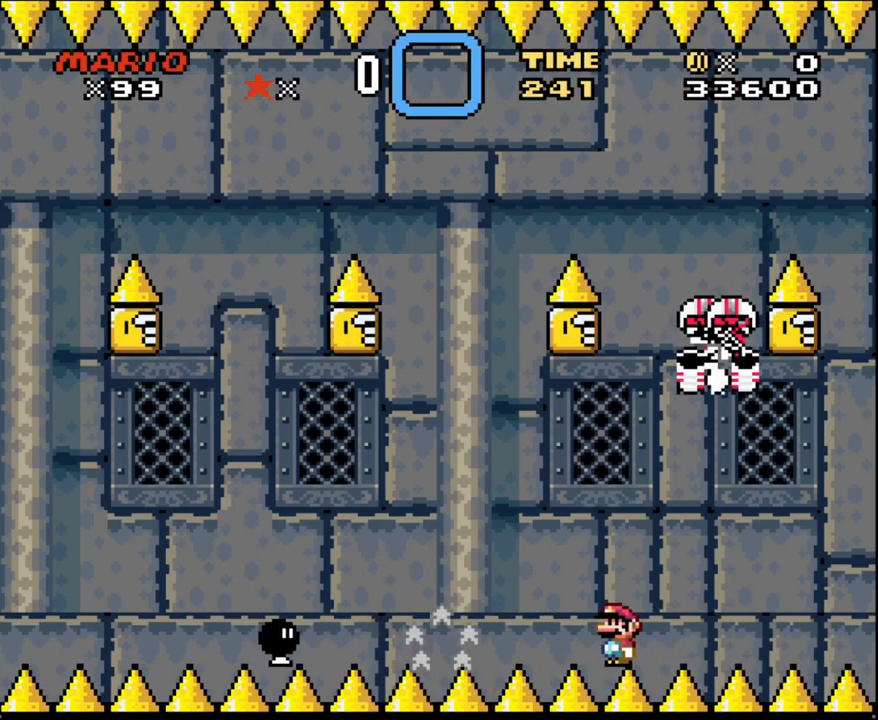
{"buttons": ["A", "X", "DPAD_LEFT"], "events": [[117, "DPAD_LEFT", "up"], [117, "DPAD_UP", "down"], [150, "A", "down"], [150, "DPAD_RIGHT", "down"], [150, "DPAD_UP", "up"], [400, "DPAD_RIGHT", "up"], [467, "DPAD_LEFT", "down"]]}
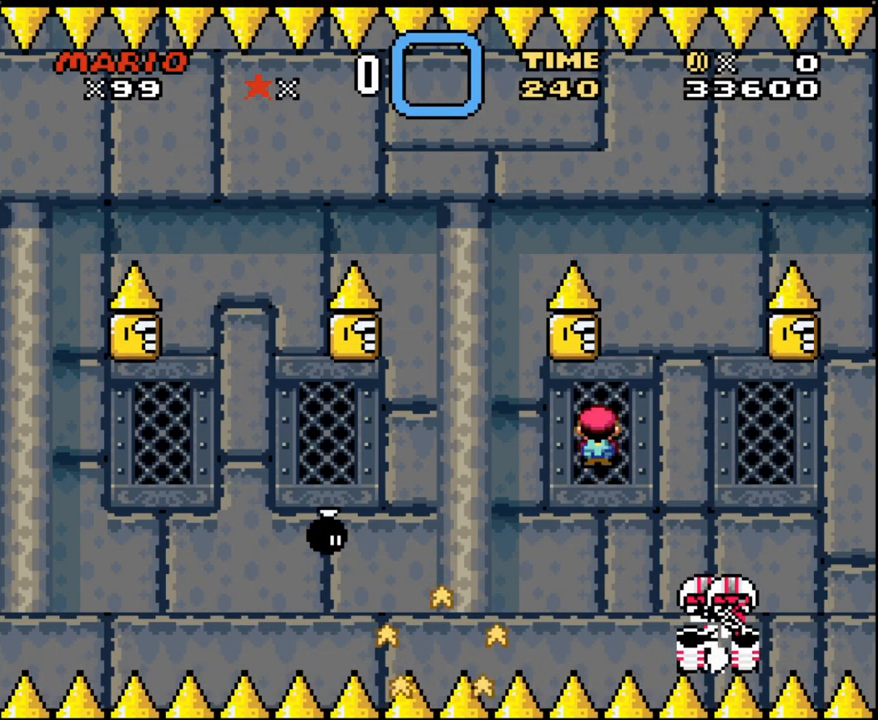
{"buttons": ["X", "DPAD_LEFT"], "events": [[150, "DPAD_LEFT", "up"], [183, "DPAD_RIGHT", "down"], [317, "DPAD_RIGHT", "up"], [400, "A", "up"], [433, "DPAD_LEFT", "down"]]}
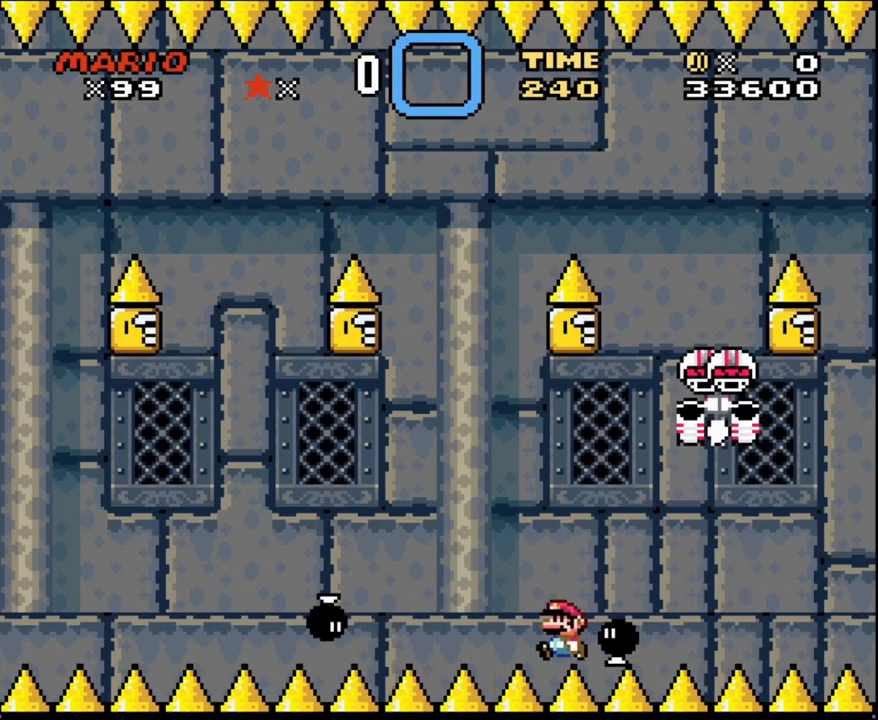
{"buttons": ["A", "X", "DPAD_LEFT"], "events": [[100, "DPAD_UP", "down"], [117, "DPAD_UP", "up"], [217, "A", "down"], [283, "DPAD_LEFT", "up"], [283, "DPAD_RIGHT", "down"], [467, "DPAD_LEFT", "down"], [467, "DPAD_RIGHT", "up"]]}
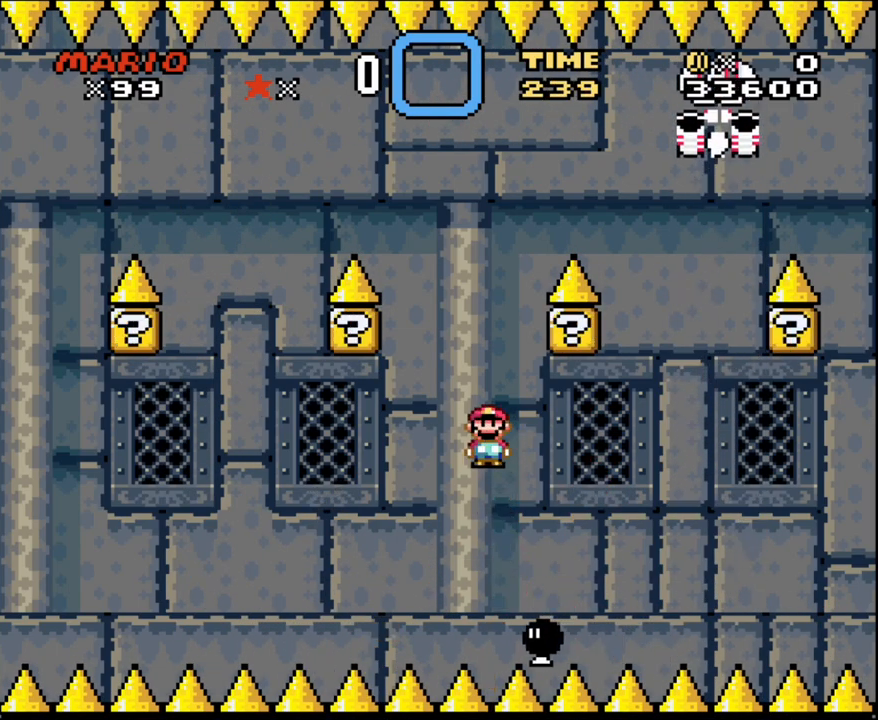
{"buttons": ["B", "Y", "DPAD_RIGHT"], "events": [[67, "A", "up"], [150, "DPAD_UP", "down"], [150, "X", "up"], [150, "Y", "down"], [317, "DPAD_UP", "up"], [467, "DPAD_LEFT", "up"], [500, "B", "down"], [500, "DPAD_RIGHT", "down"]]}
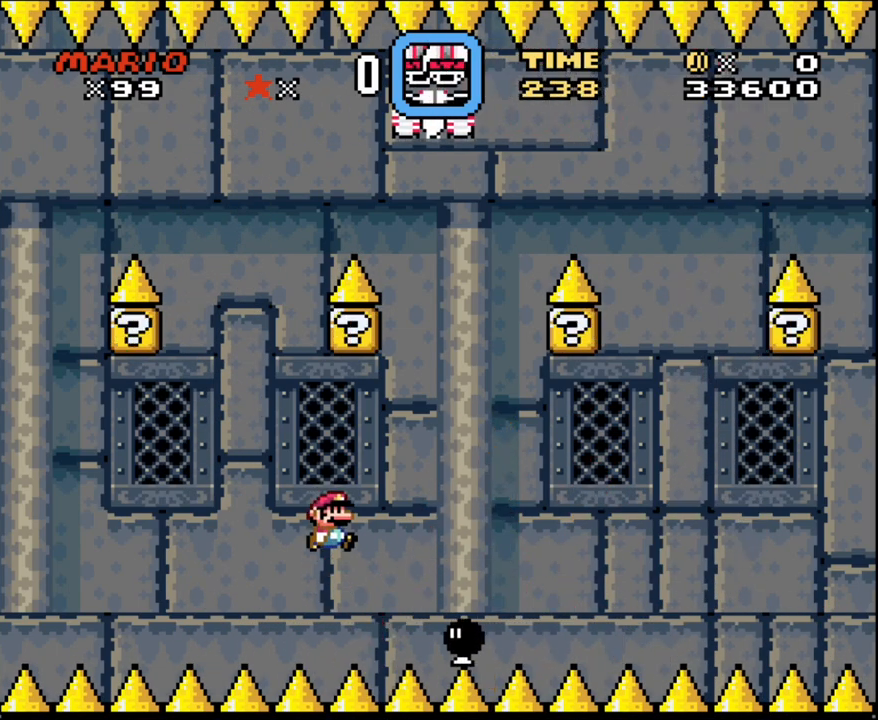
{"buttons": ["Y", "DPAD_RIGHT"], "events": [[117, "B", "up"]]}
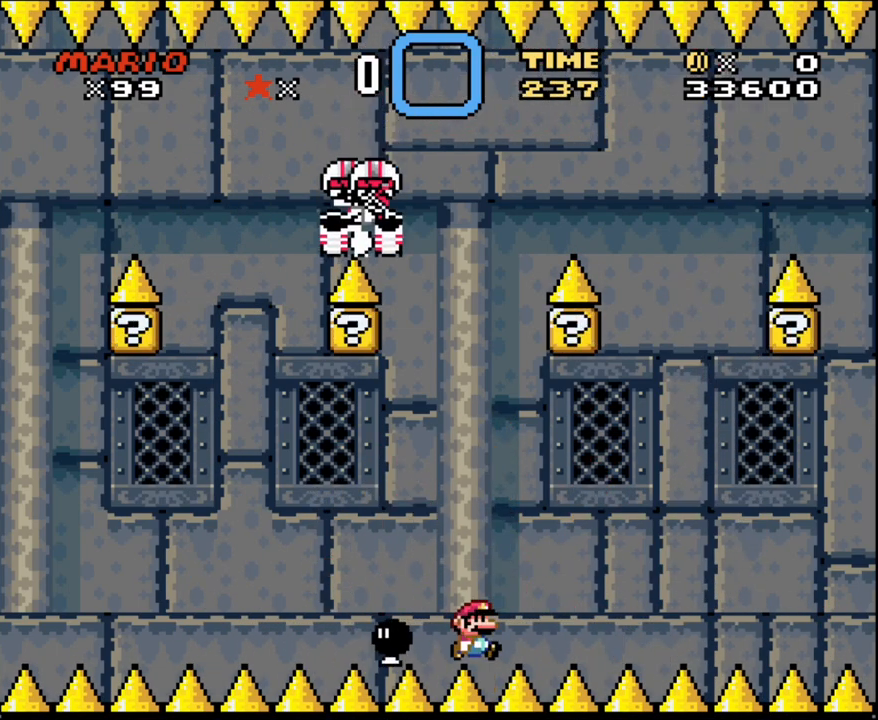
{"buttons": ["B", "Y", "DPAD_LEFT"], "events": [[317, "DPAD_RIGHT", "up"], [367, "DPAD_LEFT", "down"], [467, "B", "down"]]}
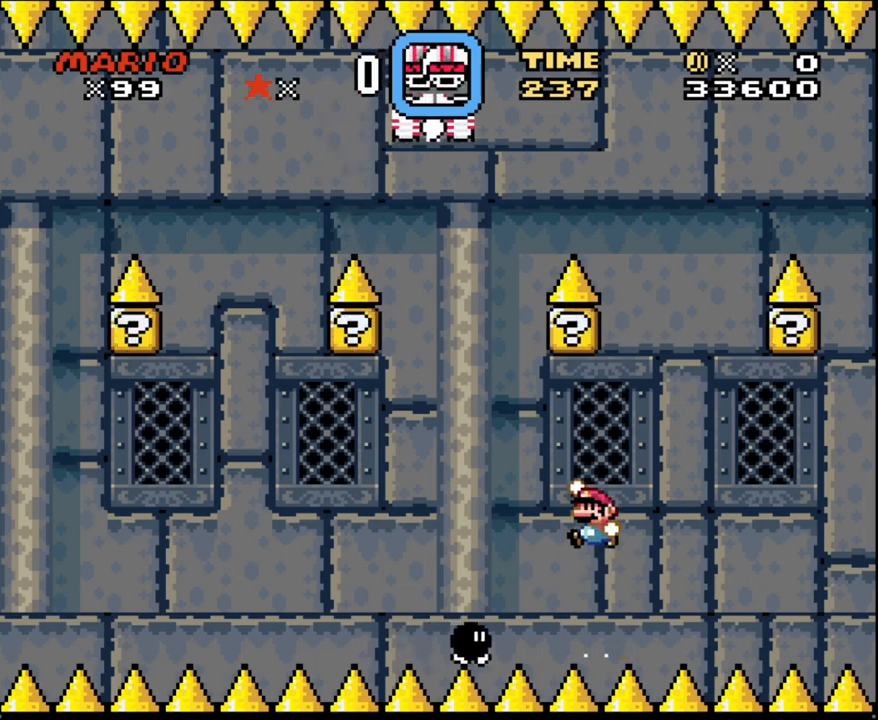
{"buttons": ["Y", "DPAD_LEFT"], "events": [[100, "B", "up"], [250, "DPAD_LEFT", "up"], [333, "DPAD_UP", "down"], [367, "DPAD_LEFT", "down"], [367, "DPAD_UP", "up"]]}
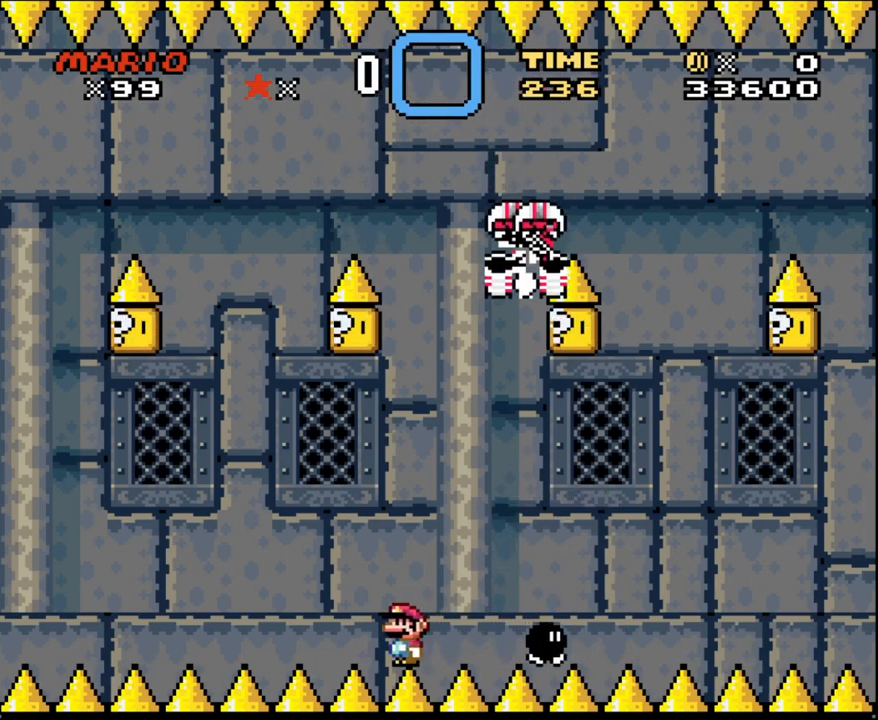
{"buttons": ["Y"], "events": [[250, "DPAD_LEFT", "up"]]}
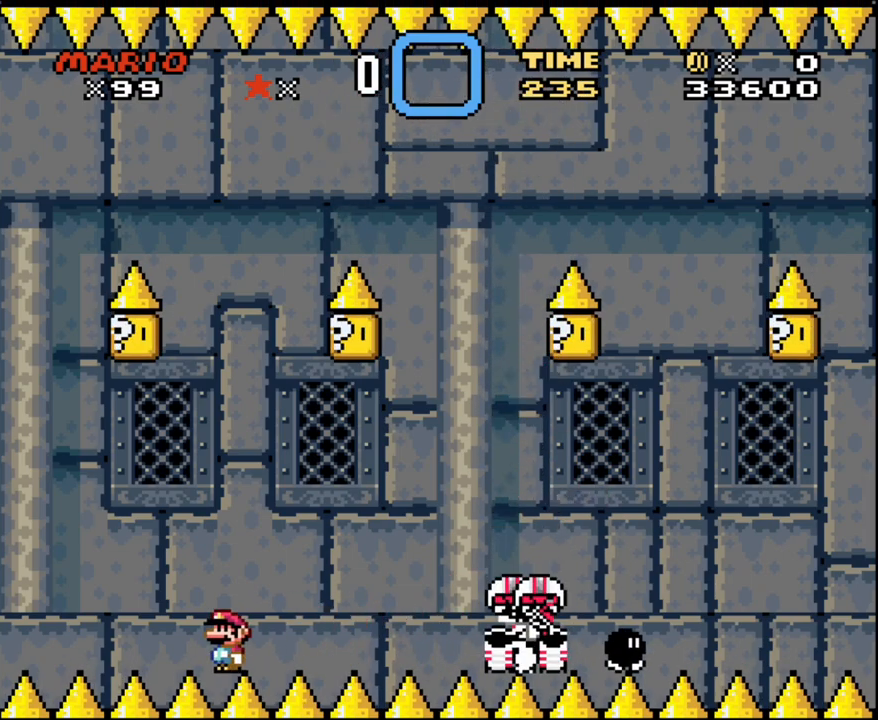
{"buttons": ["Y"], "events": []}
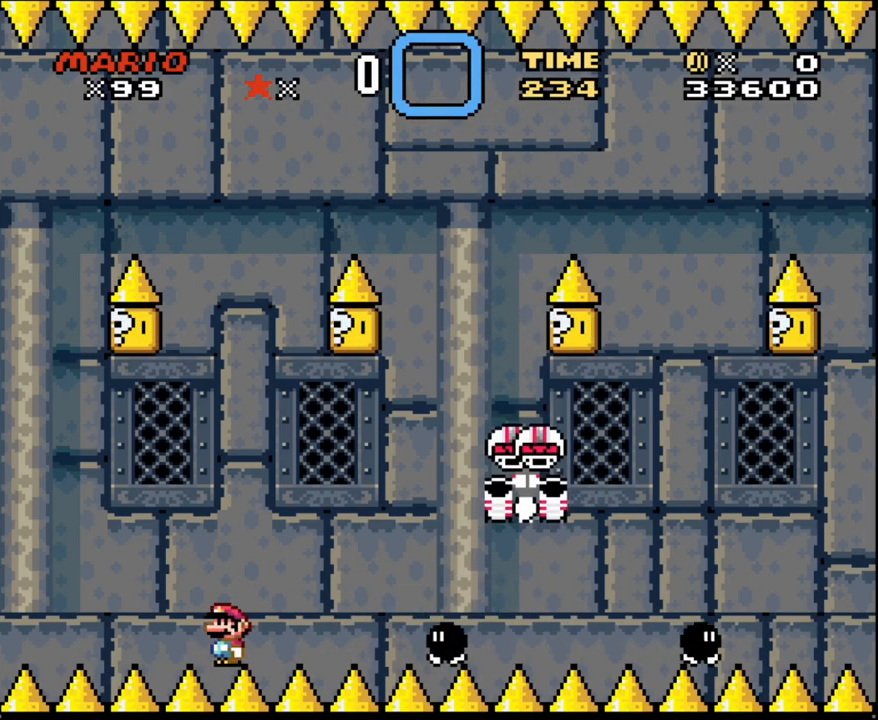
{"buttons": ["B", "Y"], "events": [[500, "B", "down"]]}
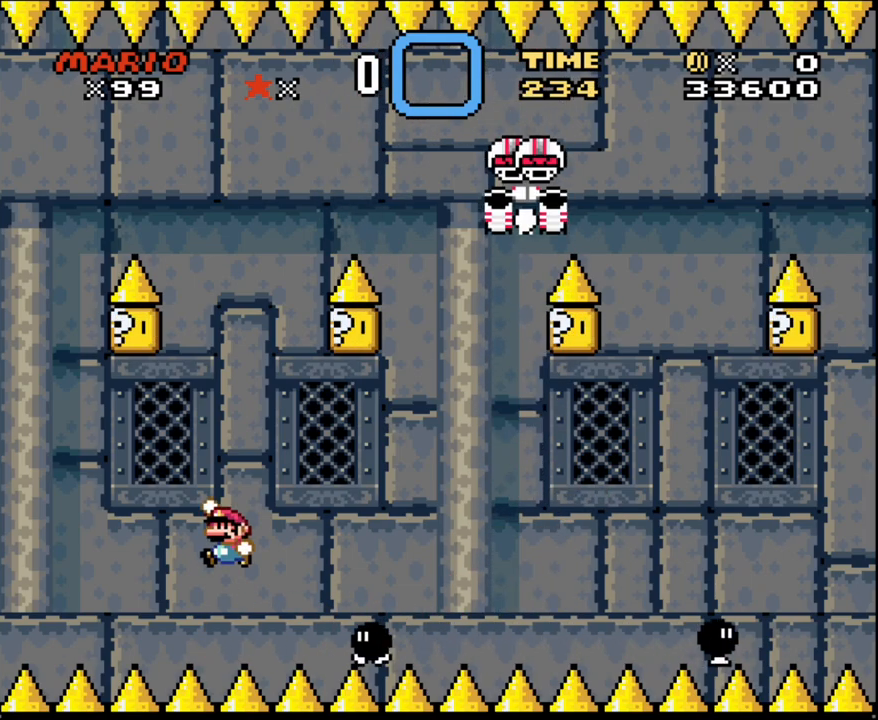
{"buttons": ["Y"], "events": [[150, "DPAD_RIGHT", "down"], [250, "B", "up"], [283, "DPAD_RIGHT", "up"]]}
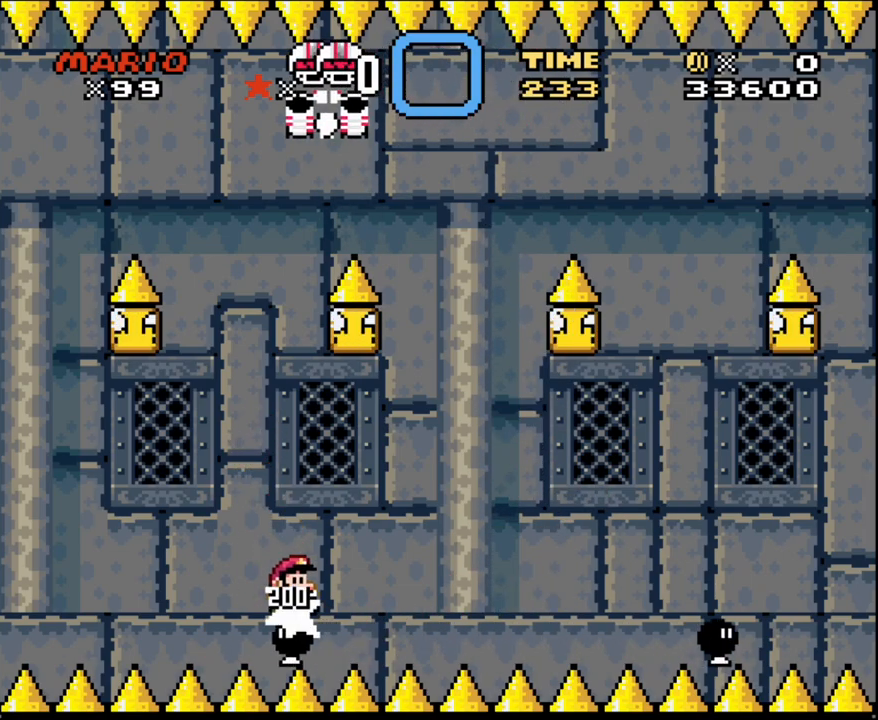
{"buttons": ["Y", "DPAD_RIGHT"], "events": [[183, "DPAD_RIGHT", "down"]]}
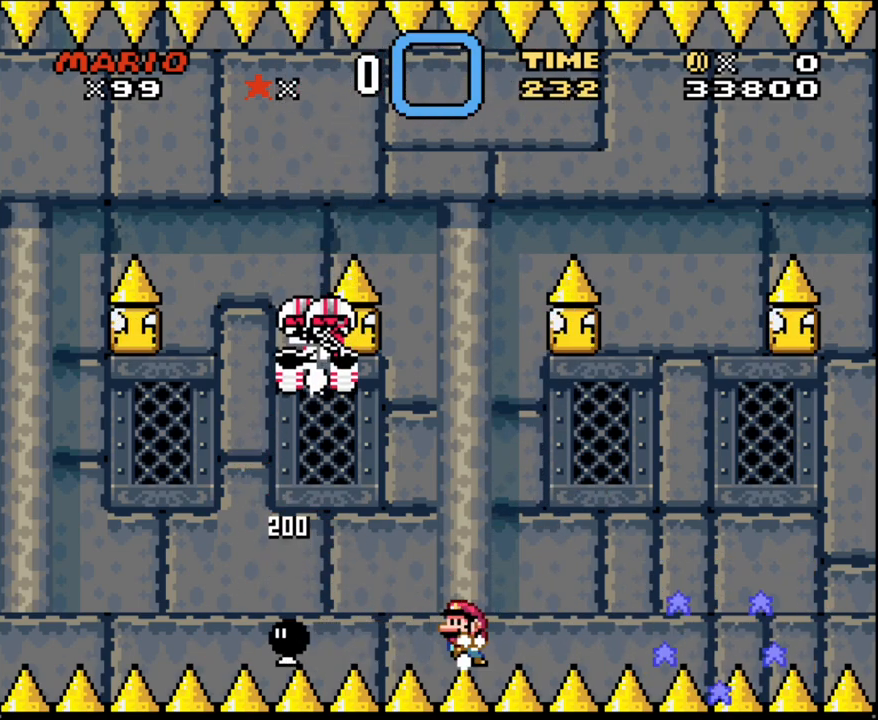
{"buttons": ["Y"], "events": [[33, "DPAD_RIGHT", "up"], [117, "DPAD_LEFT", "down"], [217, "DPAD_LEFT", "up"], [217, "DPAD_RIGHT", "down"], [317, "DPAD_RIGHT", "up"]]}
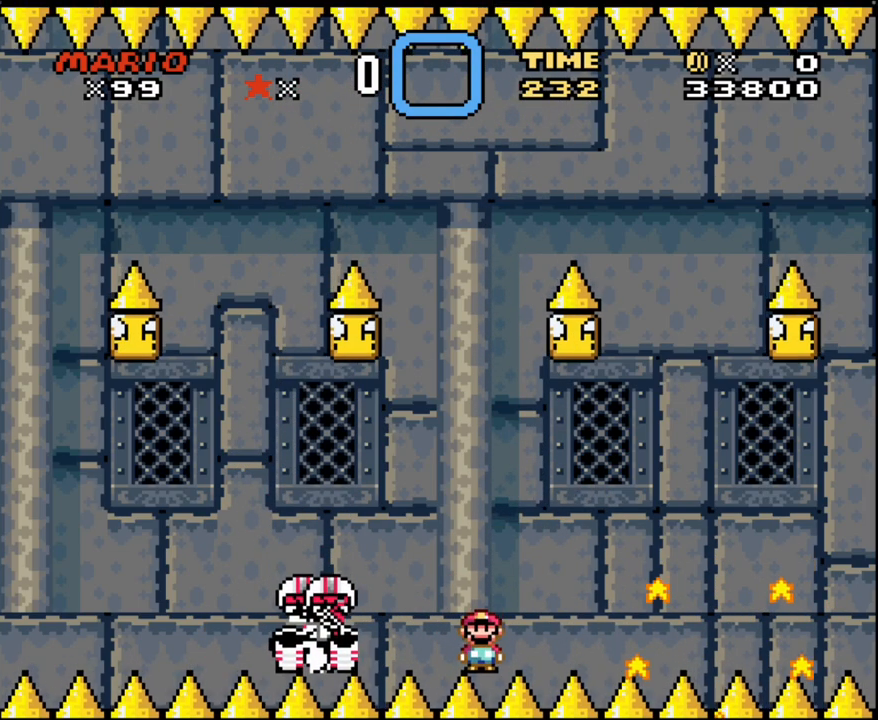
{"buttons": ["Y", "DPAD_RIGHT"], "events": [[67, "DPAD_RIGHT", "down"], [133, "DPAD_RIGHT", "up"], [400, "DPAD_RIGHT", "down"]]}
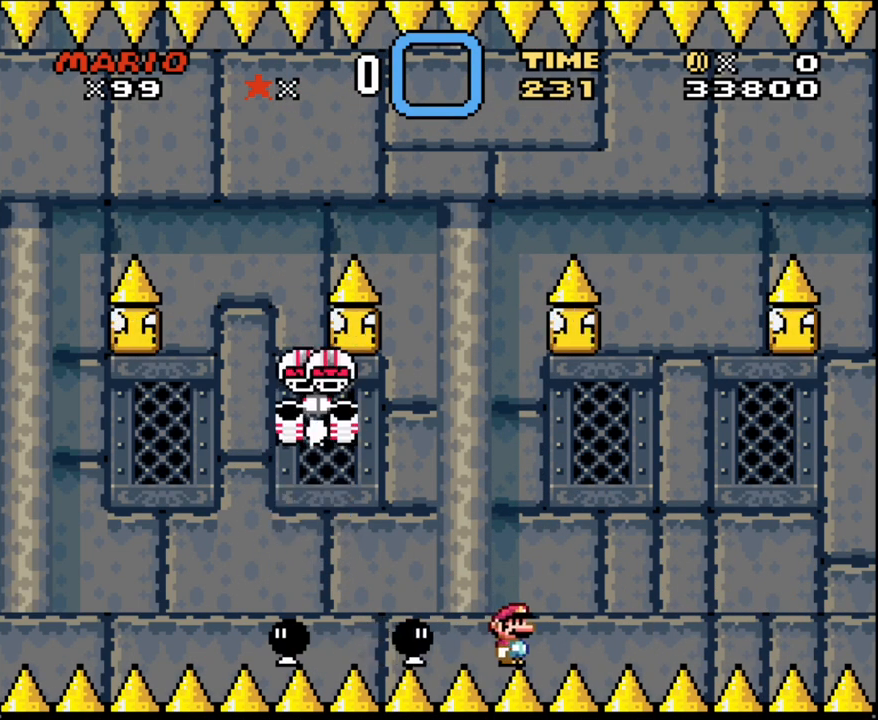
{"buttons": ["Y", "DPAD_LEFT"], "events": [[183, "DPAD_RIGHT", "up"], [183, "DPAD_UP", "down"], [217, "DPAD_LEFT", "down"], [217, "DPAD_UP", "up"], [350, "B", "down"], [367, "DPAD_LEFT", "up"], [400, "B", "up"], [467, "DPAD_LEFT", "down"]]}
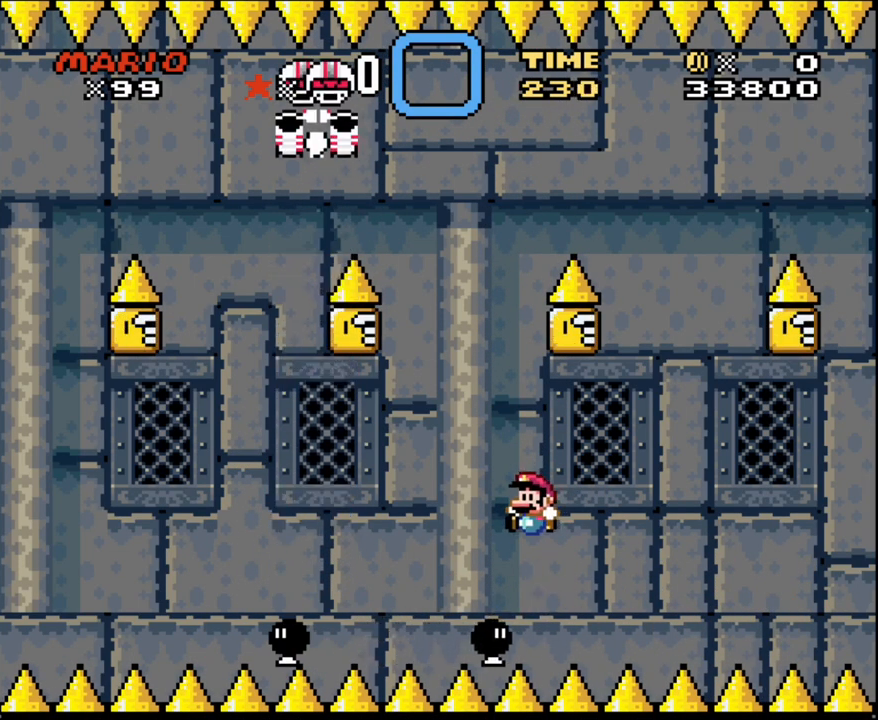
{"buttons": ["Y", "DPAD_RIGHT"], "events": [[100, "DPAD_LEFT", "up"], [150, "DPAD_RIGHT", "down"]]}
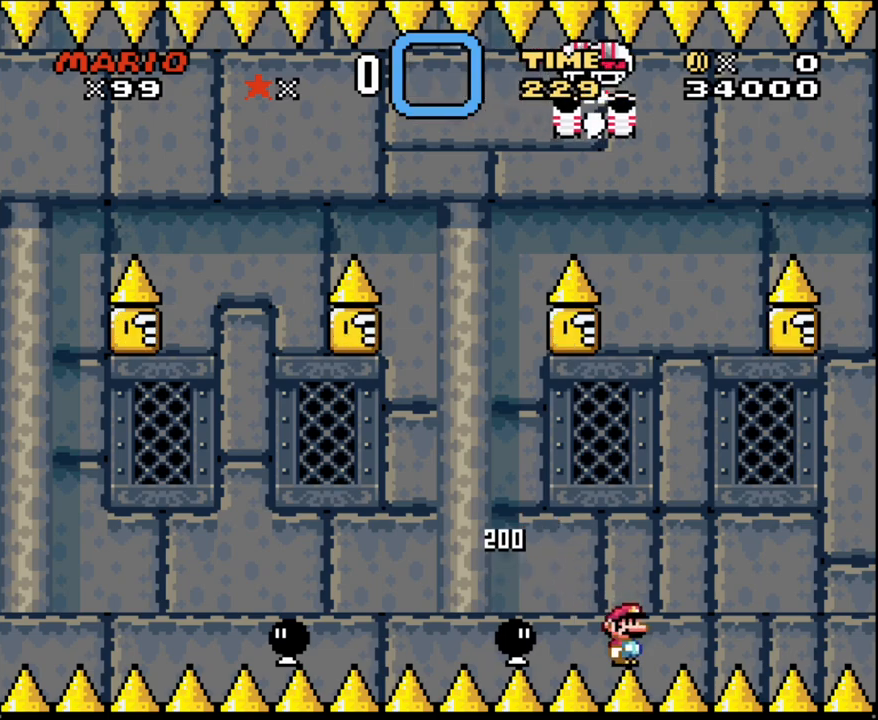
{"buttons": ["Y"], "events": [[367, "DPAD_RIGHT", "up"]]}
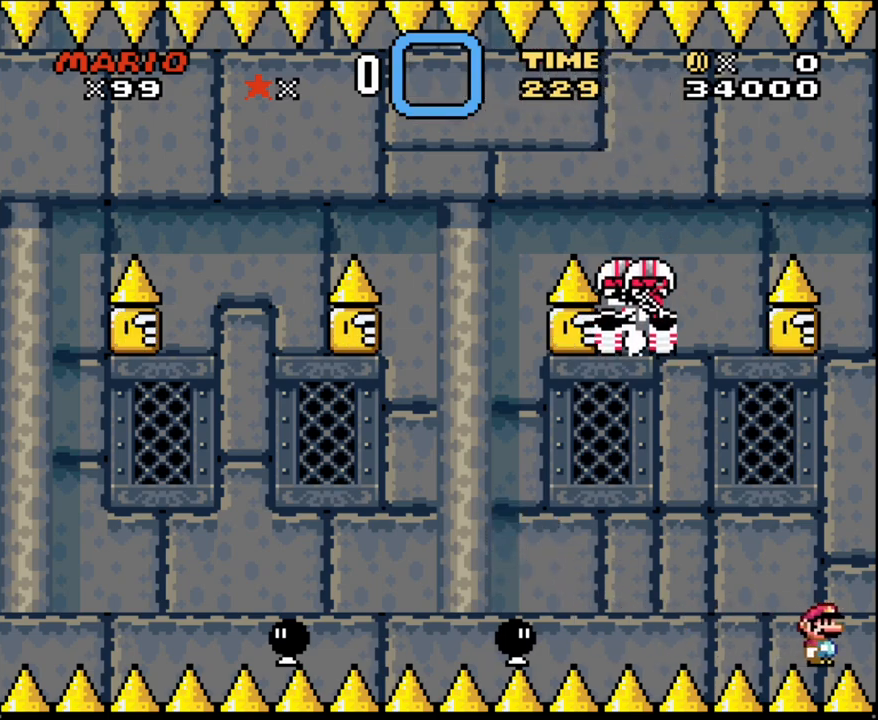
{"buttons": ["Y"], "events": []}
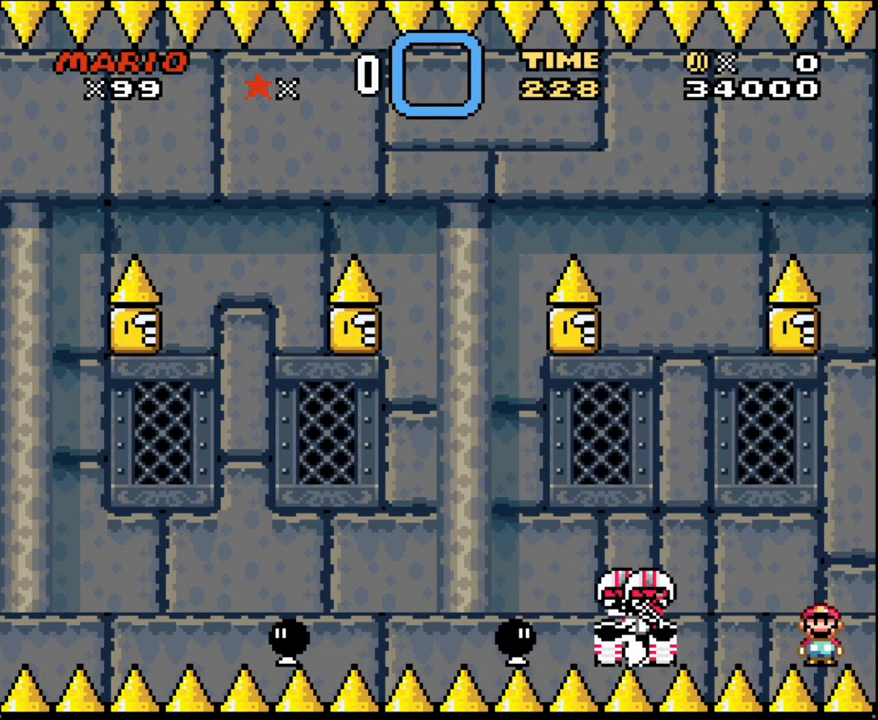
{"buttons": ["Y"], "events": []}
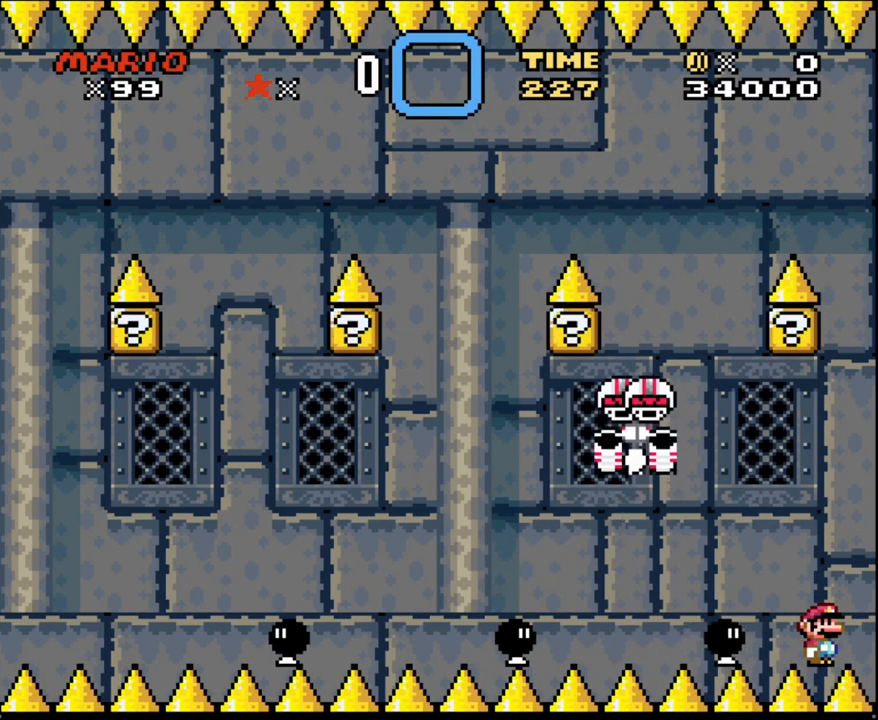
{"buttons": ["A", "X", "DPAD_LEFT"], "events": [[117, "DPAD_LEFT", "down"], [117, "Y", "up"], [183, "X", "down"], [250, "A", "down"], [250, "DPAD_LEFT", "up"], [317, "DPAD_RIGHT", "down"], [467, "DPAD_RIGHT", "up"], [500, "DPAD_LEFT", "down"]]}
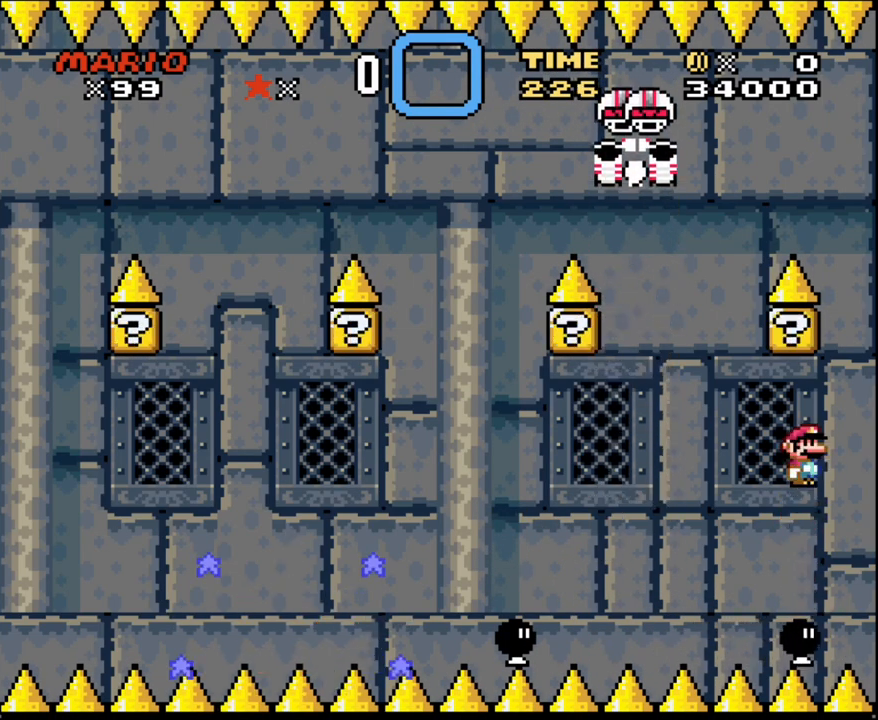
{"buttons": ["Y", "DPAD_LEFT"], "events": [[33, "A", "up"], [183, "X", "up"], [183, "Y", "down"]]}
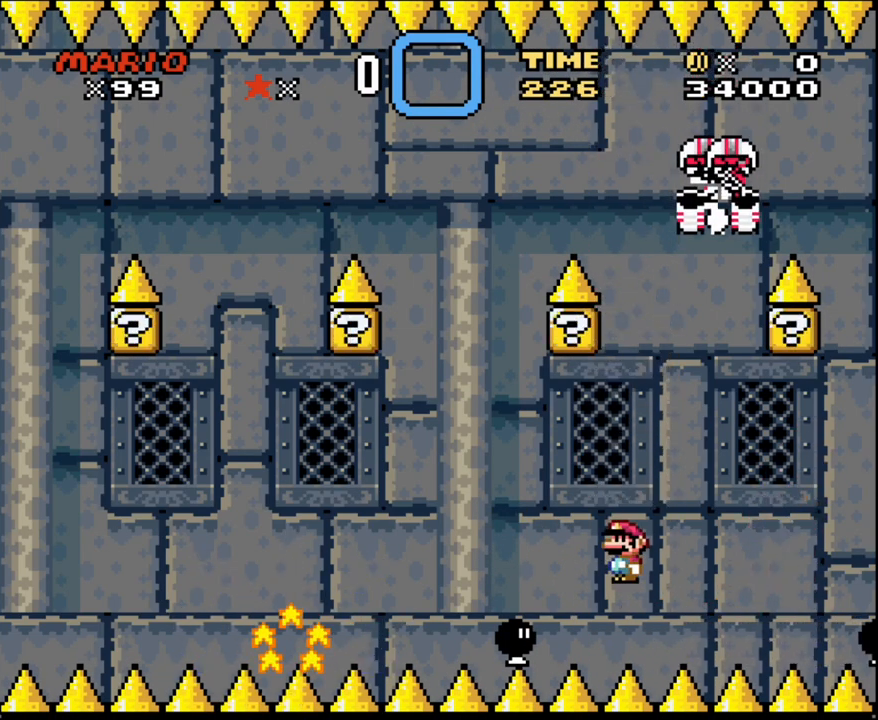
{"buttons": ["B", "Y", "DPAD_LEFT"], "events": [[33, "B", "down"], [117, "B", "up"], [250, "B", "down"]]}
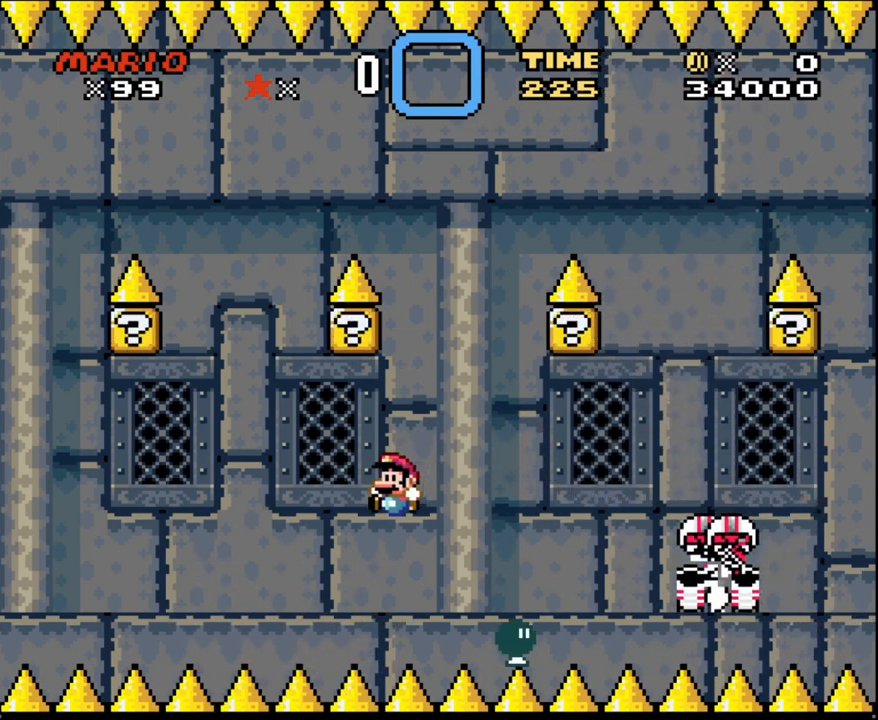
{"buttons": ["Y"], "events": [[150, "DPAD_UP", "down"], [183, "DPAD_LEFT", "up"], [183, "DPAD_RIGHT", "down"], [183, "DPAD_UP", "up"], [333, "DPAD_RIGHT", "up"], [433, "B", "up"]]}
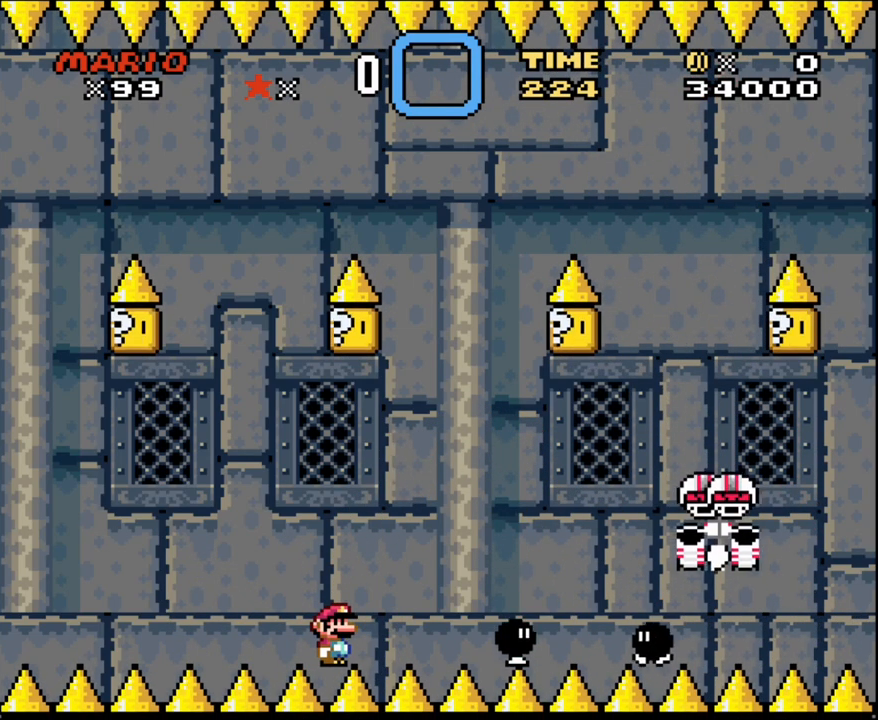
{"buttons": ["Y"], "events": []}
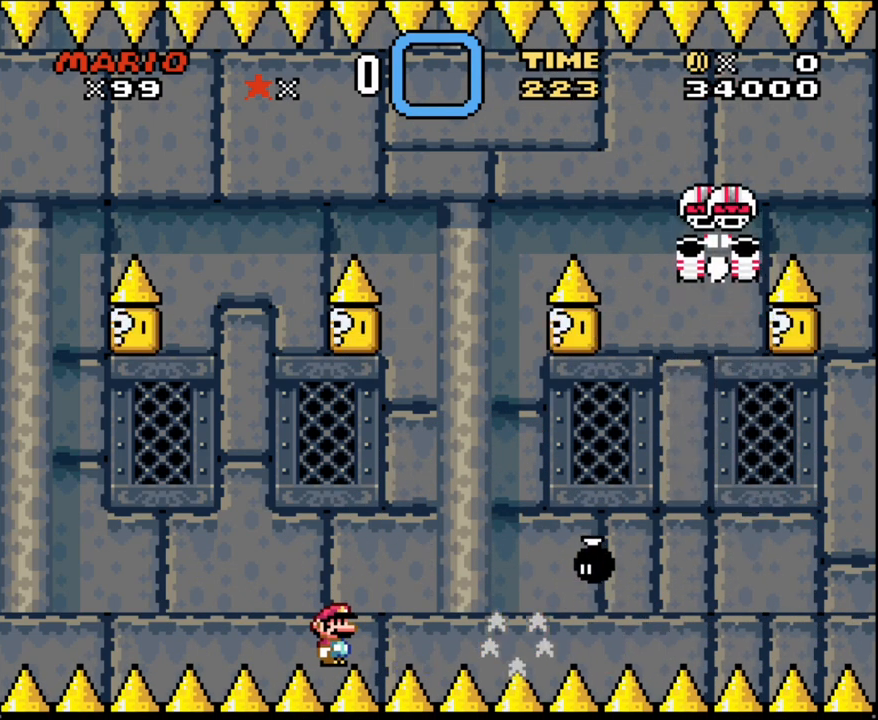
{"buttons": ["Y"], "events": [[150, "DPAD_LEFT", "down"], [433, "DPAD_LEFT", "up"]]}
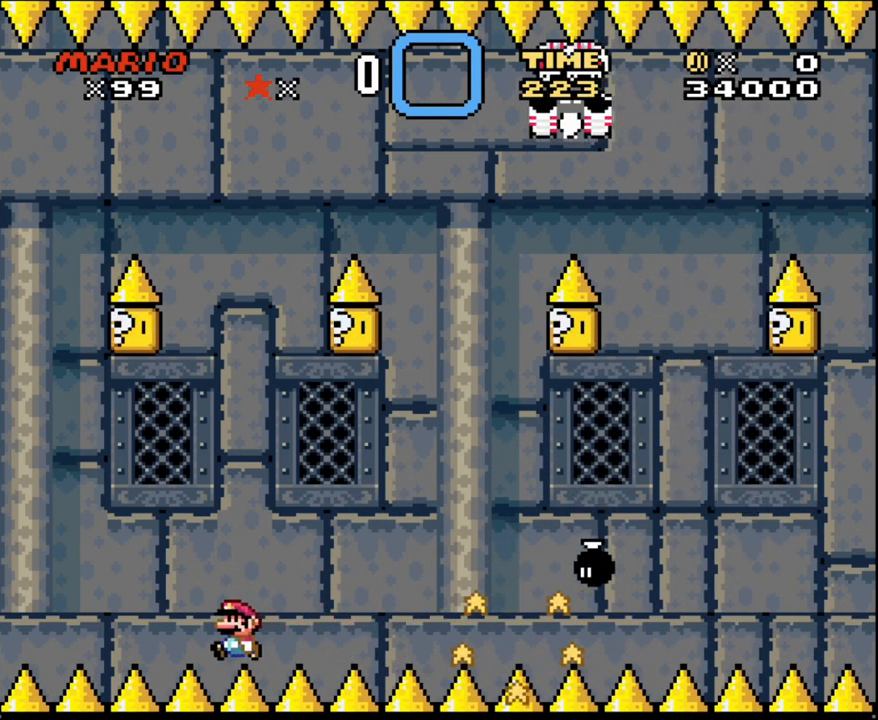
{"buttons": ["Y"], "events": []}